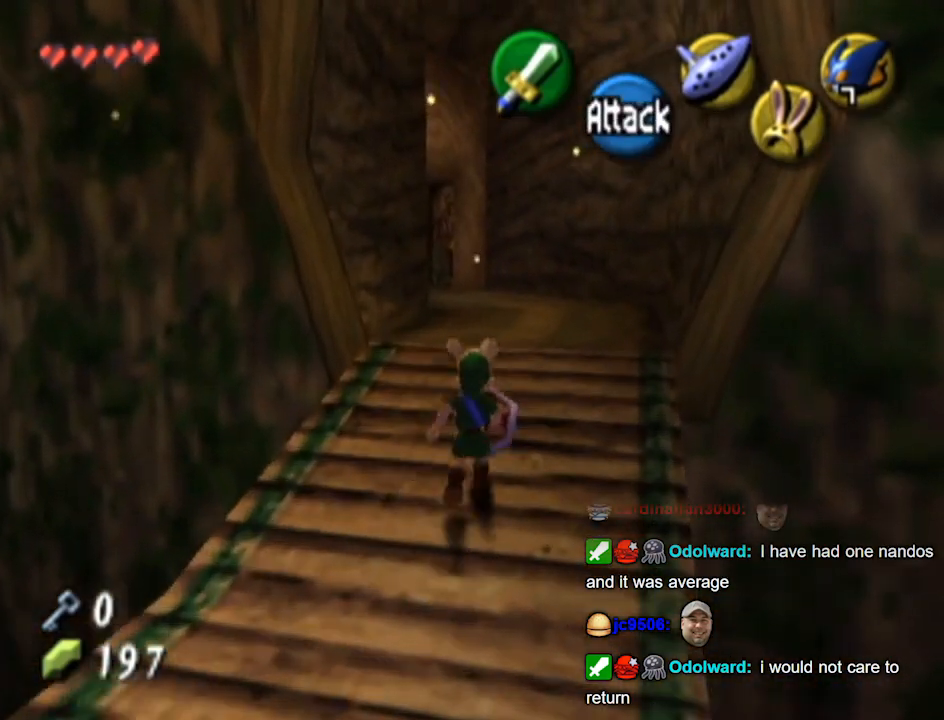
Gameplay with a controller (Nintendo layout); each line is a JSON object with the inputs held at the frame after it. "events" lists button and stick changes between this image and that frame as [ms after this image, input, new state], when the widget could be followed in between. Not read: L3 R3.
{"buttons": [], "left_stick": "up", "right_stick": "center", "events": []}
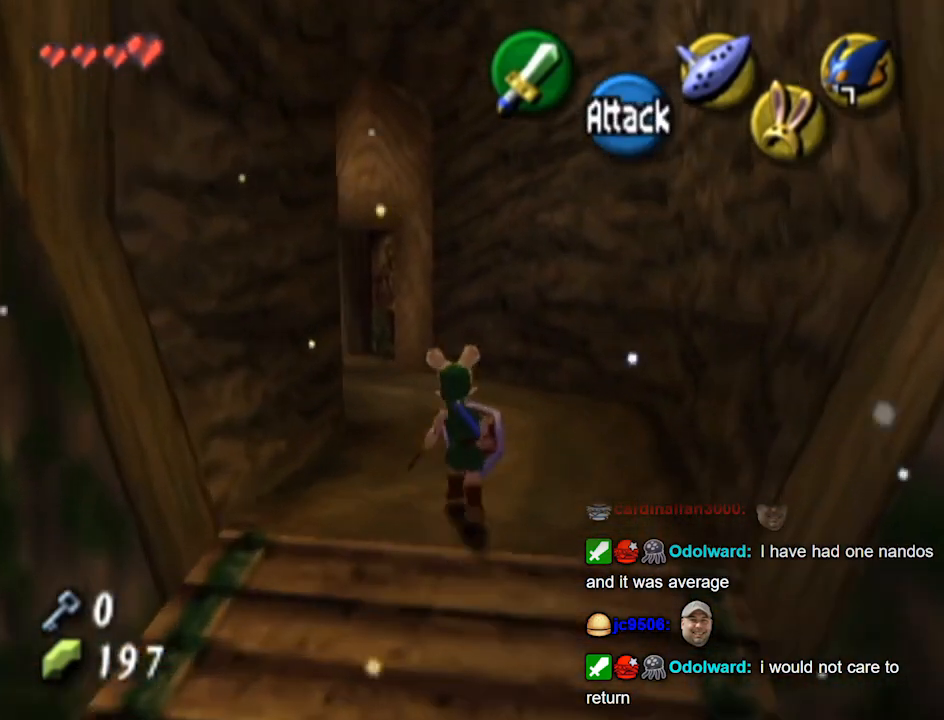
{"buttons": [], "left_stick": "up", "right_stick": "center", "events": []}
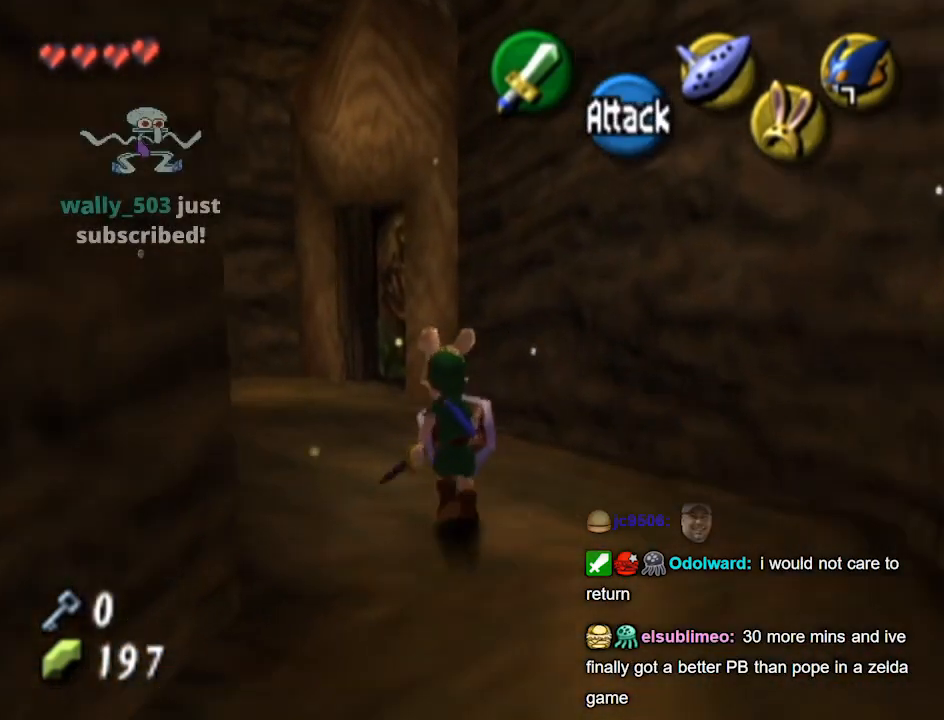
{"buttons": [], "left_stick": "up", "right_stick": "center", "events": []}
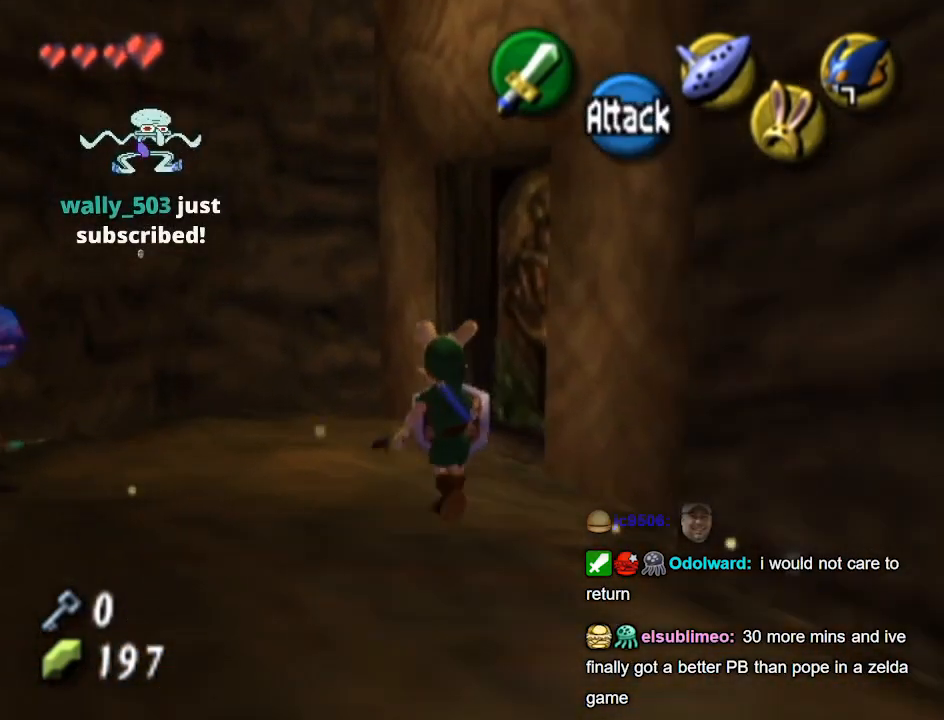
{"buttons": [], "left_stick": "center", "right_stick": "center", "events": [[33, "left_stick", "up-right"], [133, "A", "down"], [200, "left_stick", "center"], [267, "A", "up"]]}
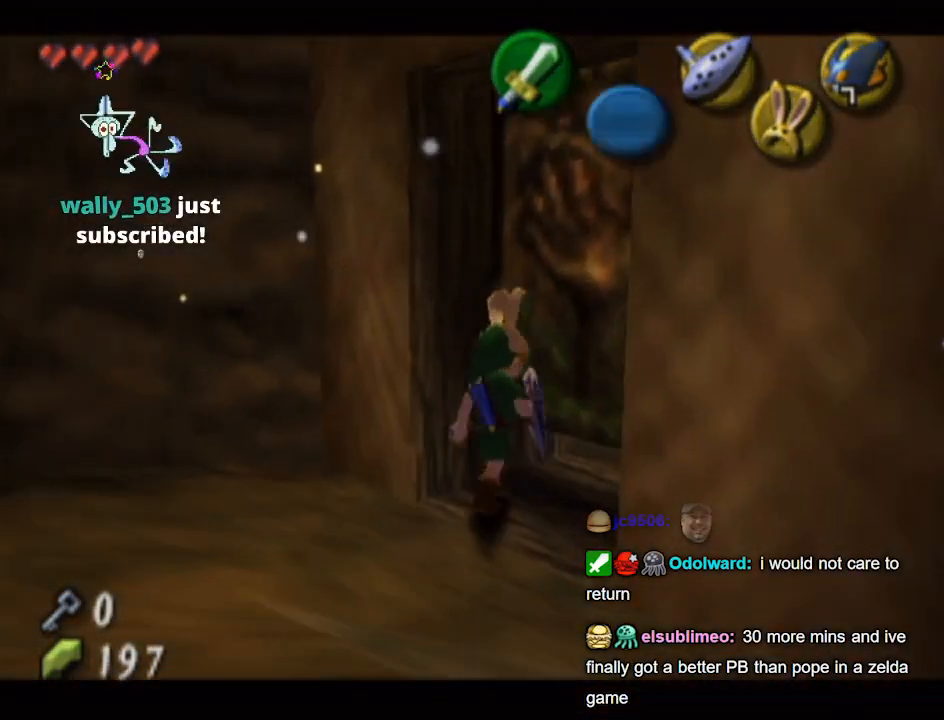
{"buttons": ["A"], "left_stick": "up-right", "right_stick": "center", "events": [[233, "A", "down"], [267, "A", "up"], [267, "left_stick", "up-left"], [367, "A", "down"], [367, "left_stick", "down-left"], [400, "A", "up"], [433, "left_stick", "down-right"], [500, "A", "down"], [500, "left_stick", "up-right"]]}
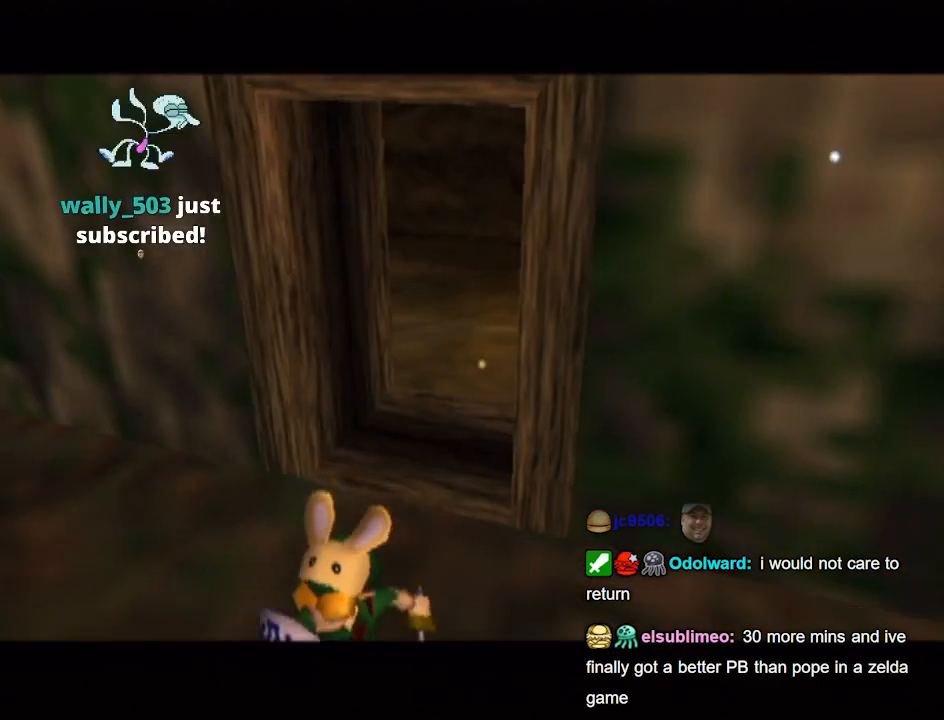
{"buttons": [], "left_stick": "center", "right_stick": "center", "events": [[67, "A", "up"], [67, "left_stick", "up-left"], [133, "left_stick", "down-left"], [167, "A", "down"], [200, "A", "up"], [267, "A", "down"], [267, "left_stick", "up-right"], [333, "A", "up"], [367, "left_stick", "center"]]}
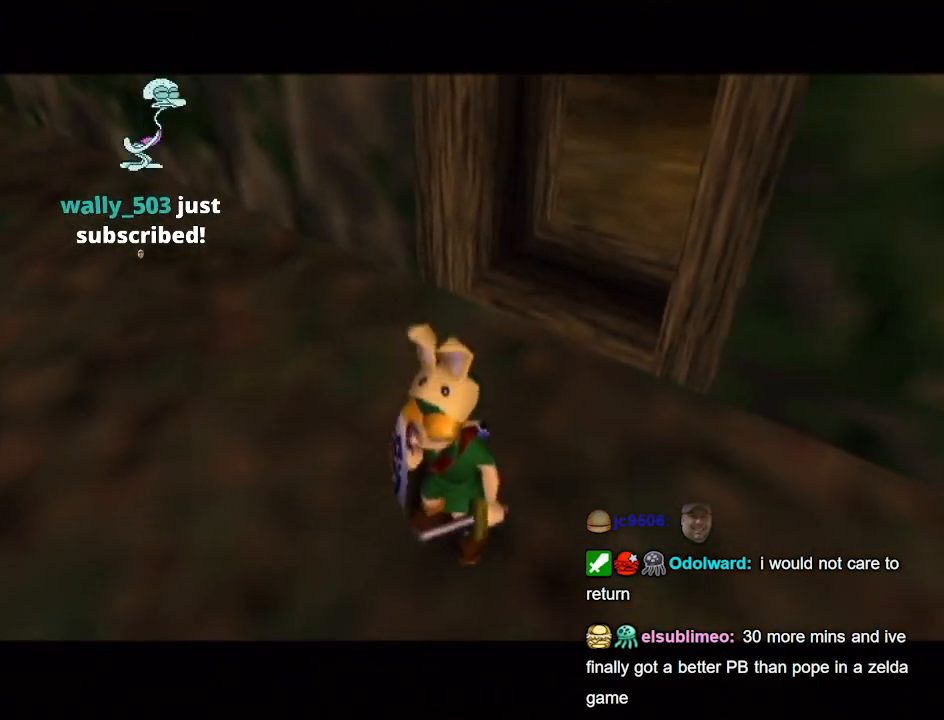
{"buttons": [], "left_stick": "center", "right_stick": "center", "events": []}
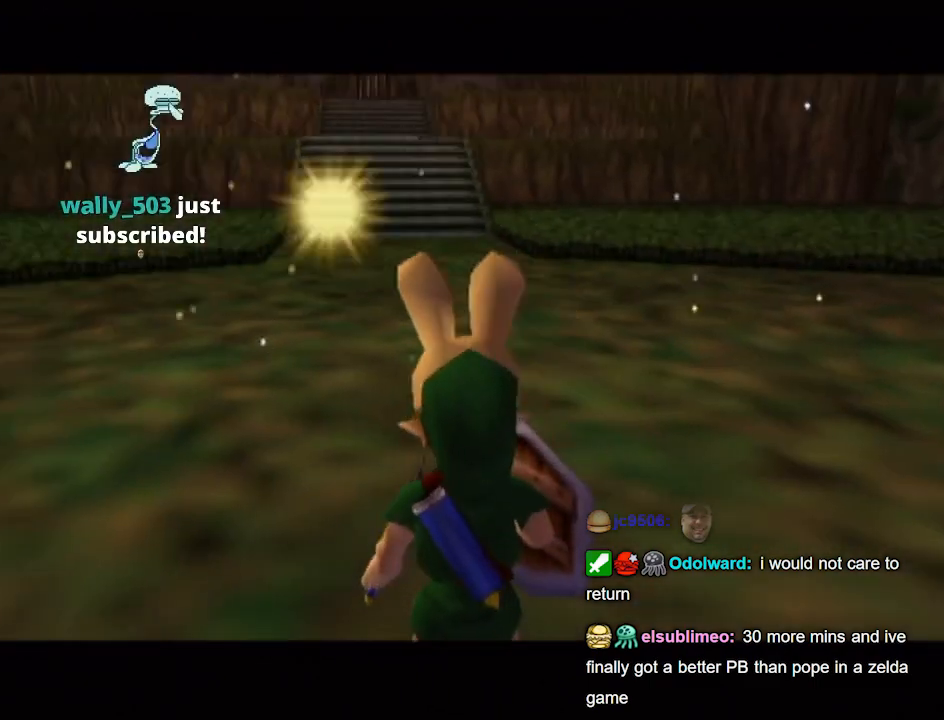
{"buttons": [], "left_stick": "center", "right_stick": "center", "events": []}
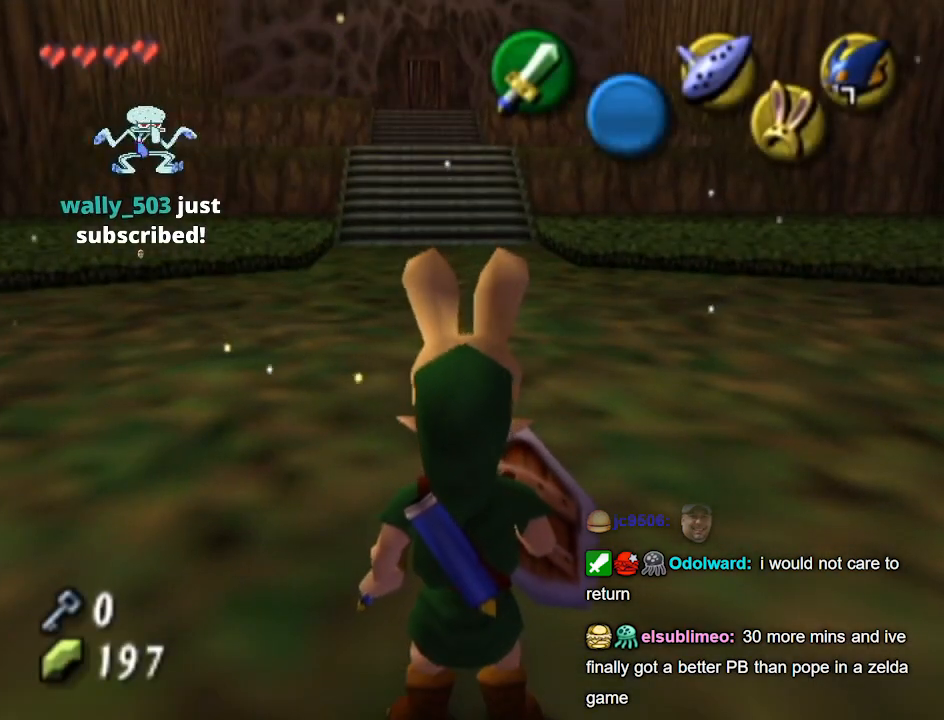
{"buttons": [], "left_stick": "center", "right_stick": "center", "events": []}
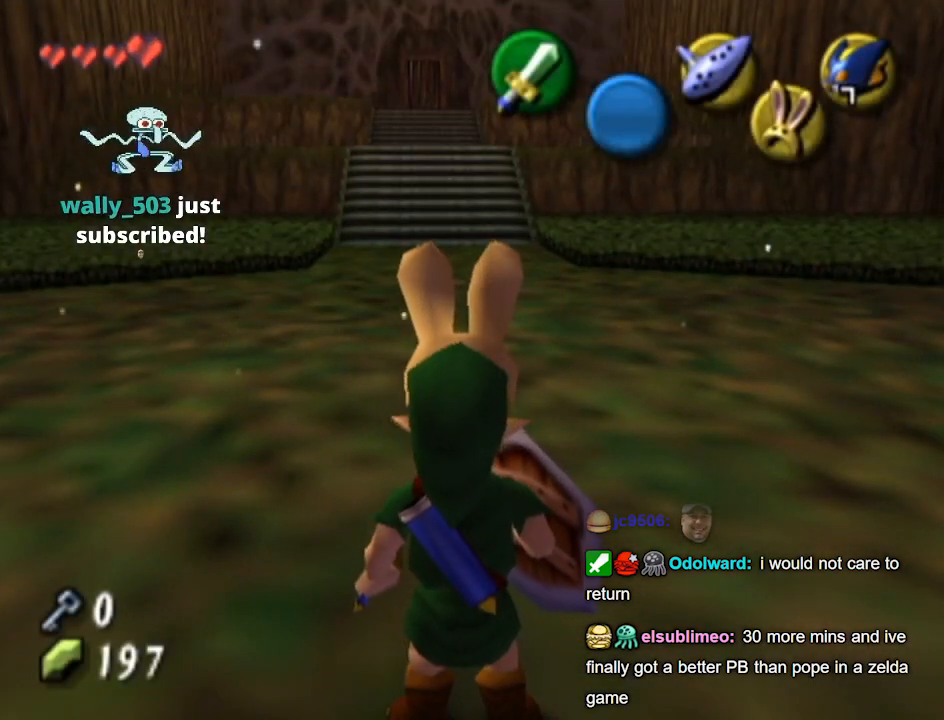
{"buttons": [], "left_stick": "up", "right_stick": "center", "events": [[400, "left_stick", "up"]]}
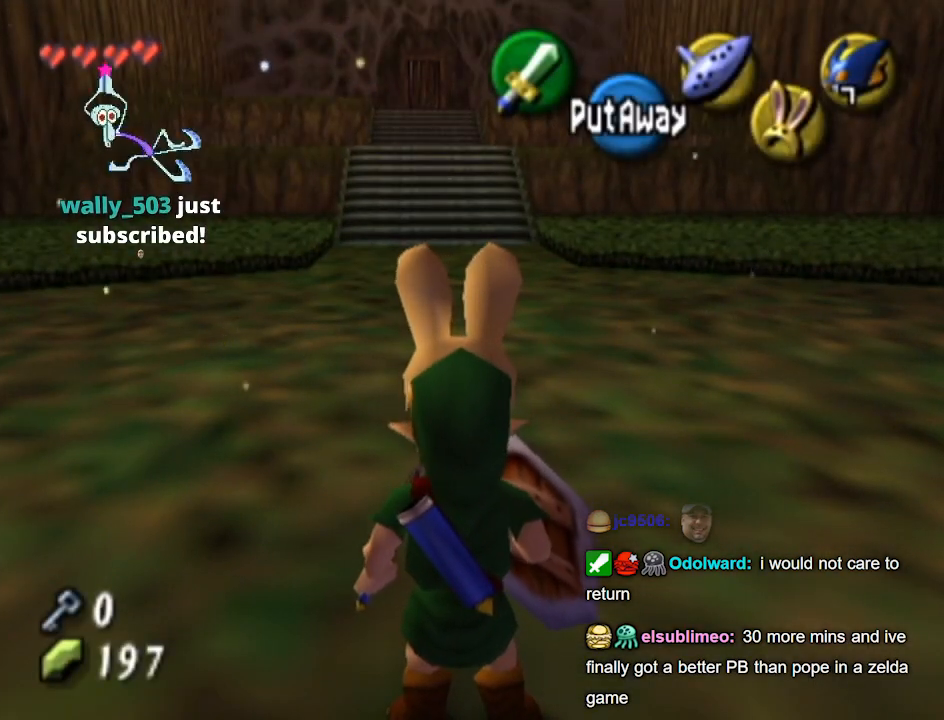
{"buttons": [], "left_stick": "up", "right_stick": "center", "events": []}
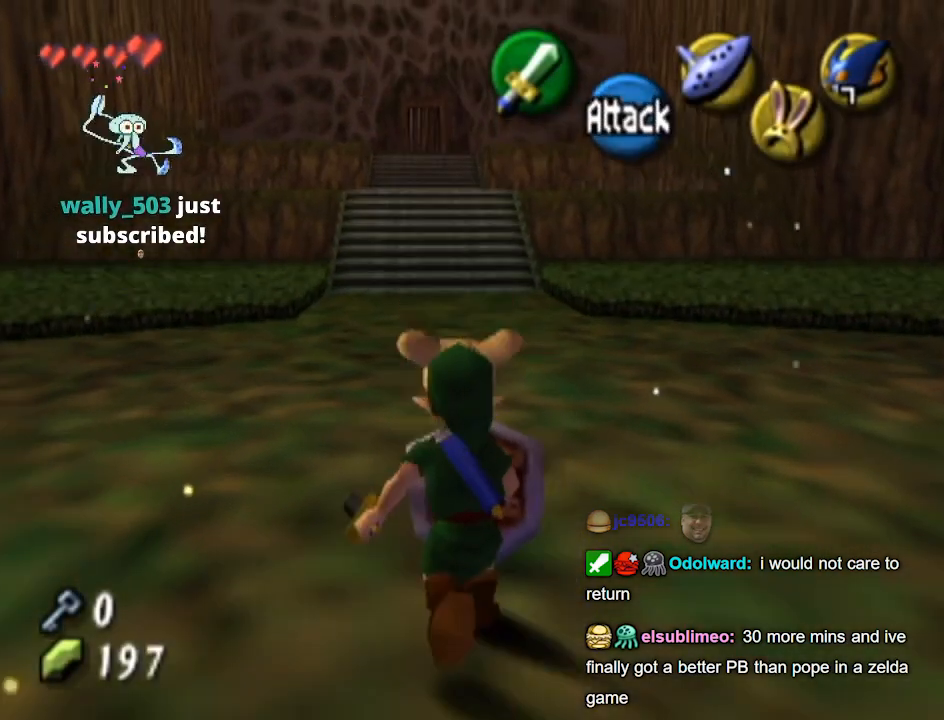
{"buttons": [], "left_stick": "center", "right_stick": "center", "events": [[467, "left_stick", "center"]]}
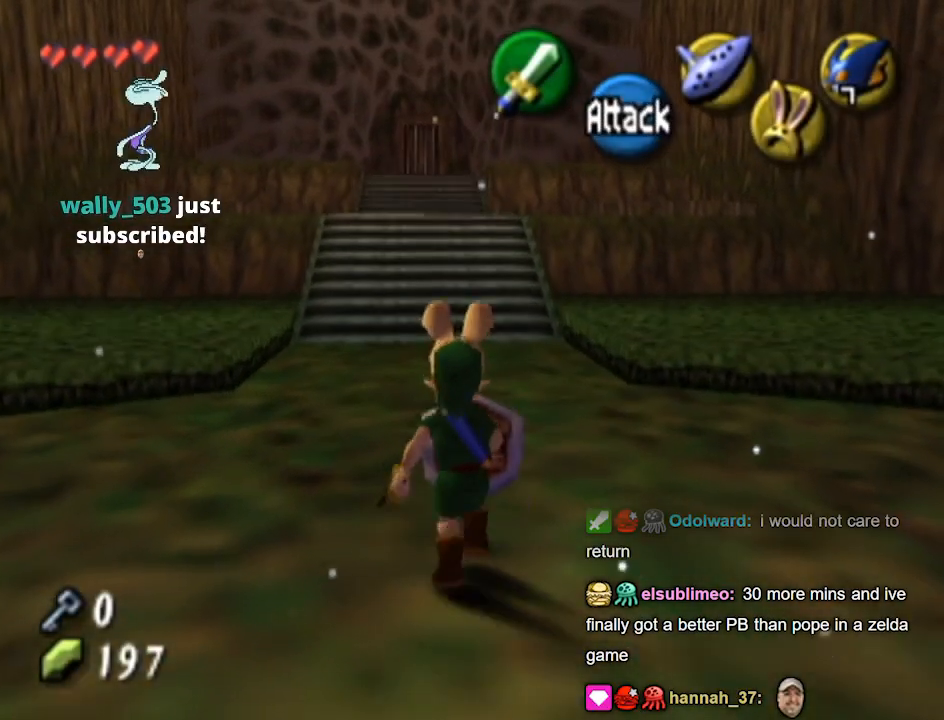
{"buttons": [], "left_stick": "center", "right_stick": "center", "events": []}
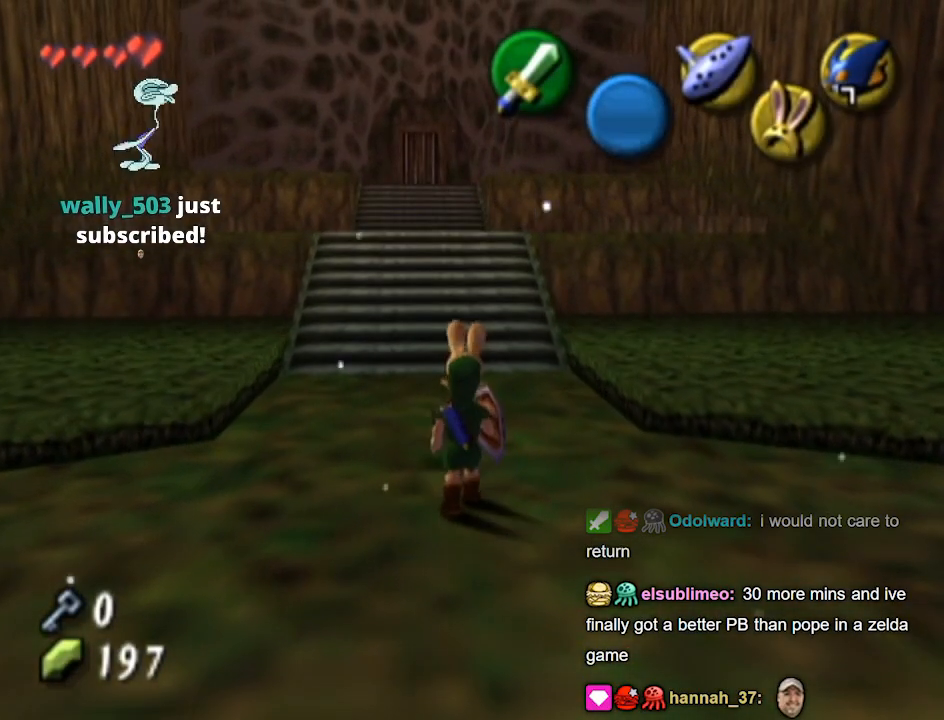
{"buttons": [], "left_stick": "down", "right_stick": "center", "events": [[200, "right_stick", "up"], [333, "right_stick", "center"], [467, "left_stick", "down"]]}
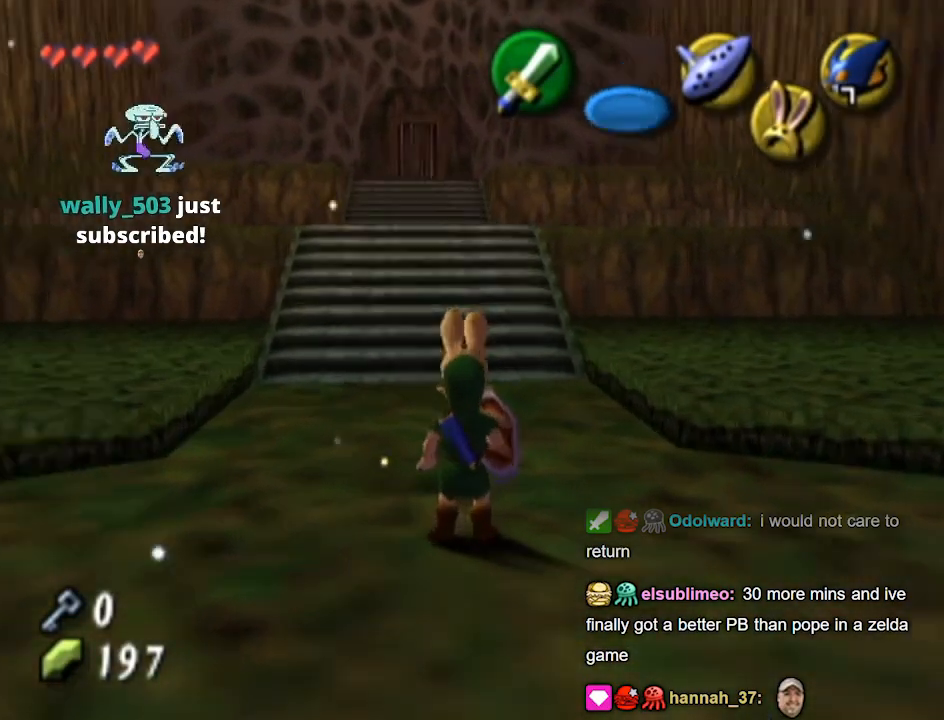
{"buttons": [], "left_stick": "down", "right_stick": "center", "events": []}
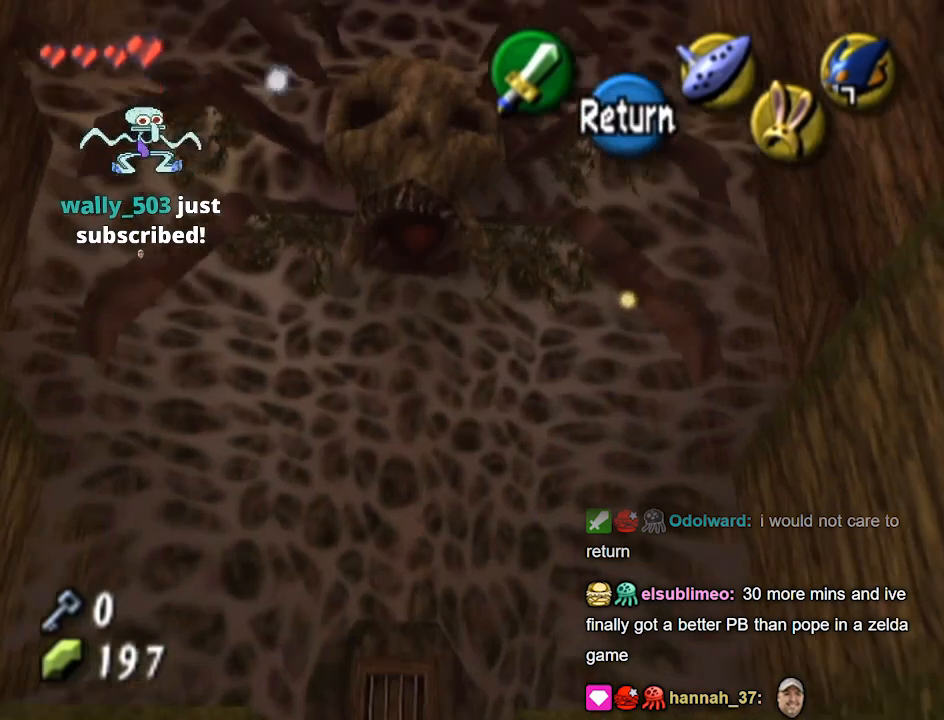
{"buttons": [], "left_stick": "down", "right_stick": "center", "events": []}
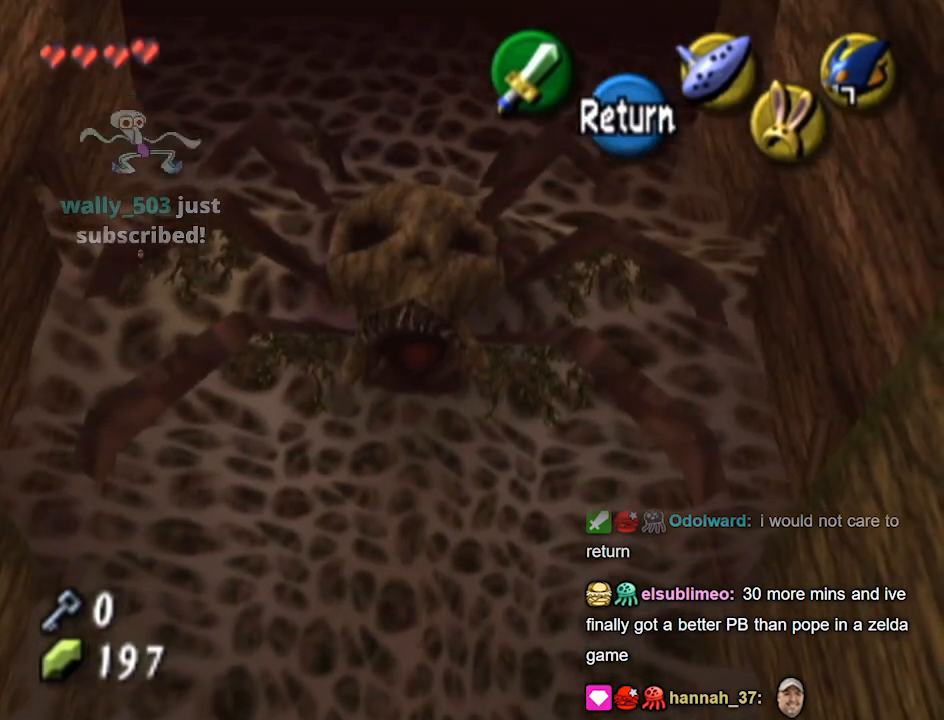
{"buttons": [], "left_stick": "up-left", "right_stick": "center", "events": [[267, "A", "down"], [267, "left_stick", "center"], [300, "A", "up"], [333, "left_stick", "up"], [433, "left_stick", "up-left"]]}
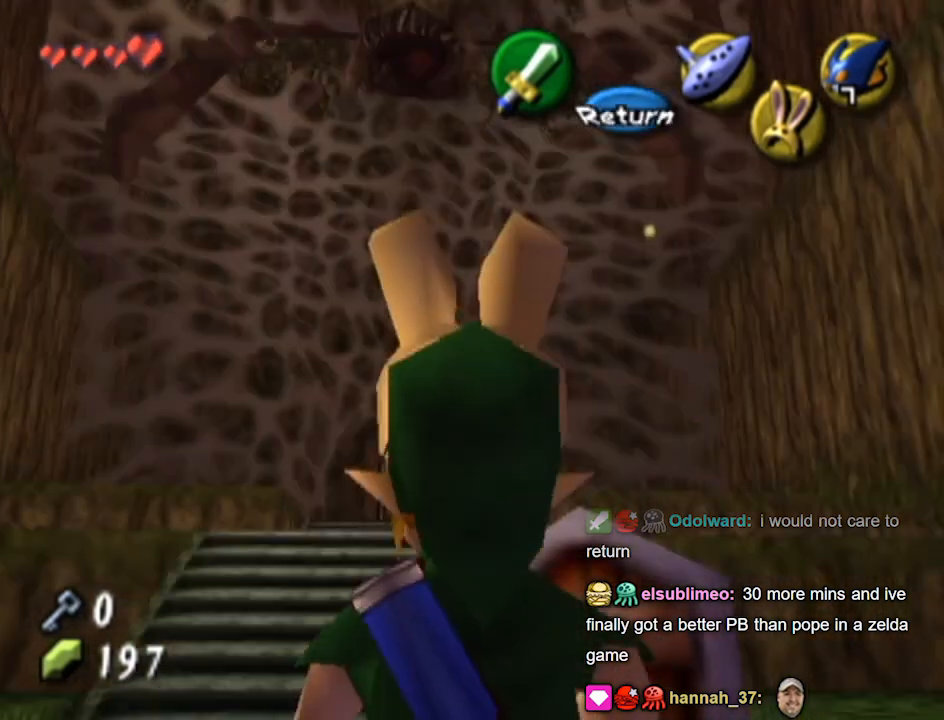
{"buttons": [], "left_stick": "up", "right_stick": "center", "events": [[100, "left_stick", "up"]]}
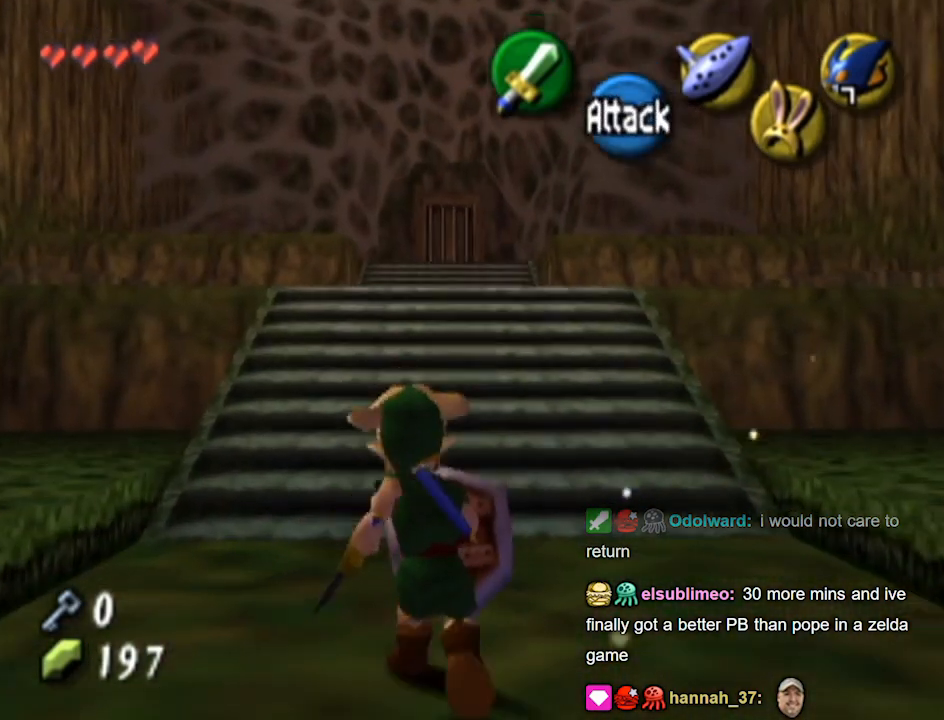
{"buttons": [], "left_stick": "up", "right_stick": "center", "events": []}
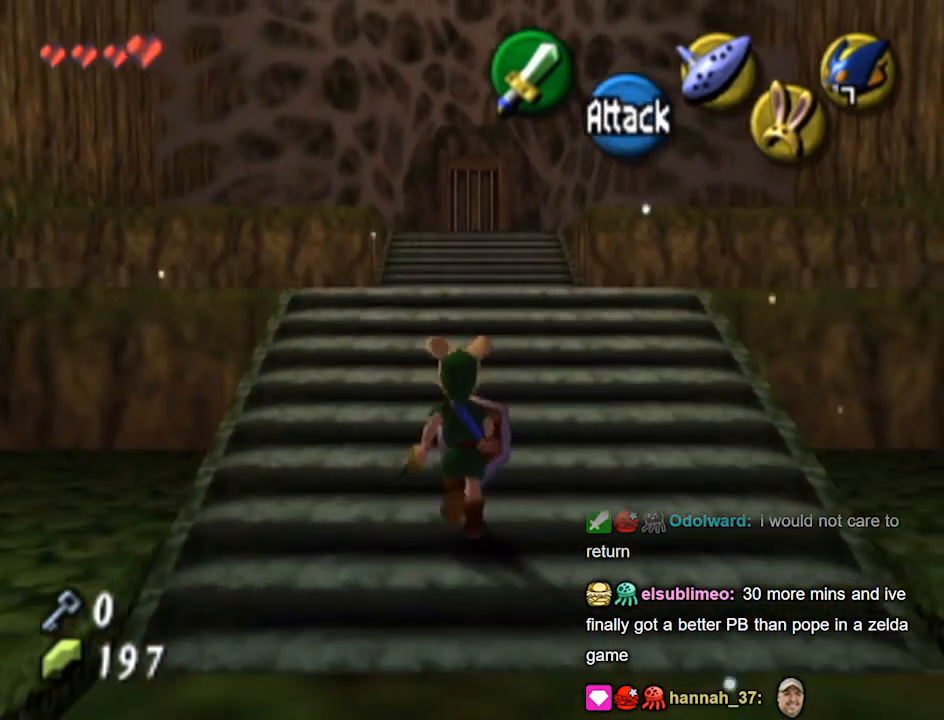
{"buttons": [], "left_stick": "up", "right_stick": "center", "events": []}
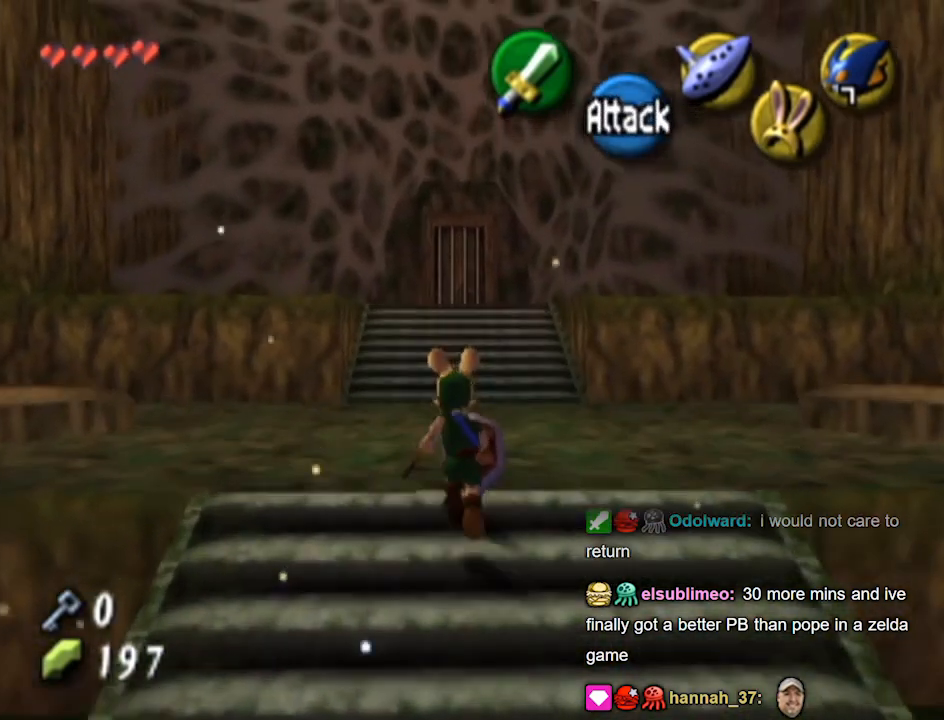
{"buttons": [], "left_stick": "center", "right_stick": "center", "events": [[300, "left_stick", "down"], [400, "left_stick", "center"]]}
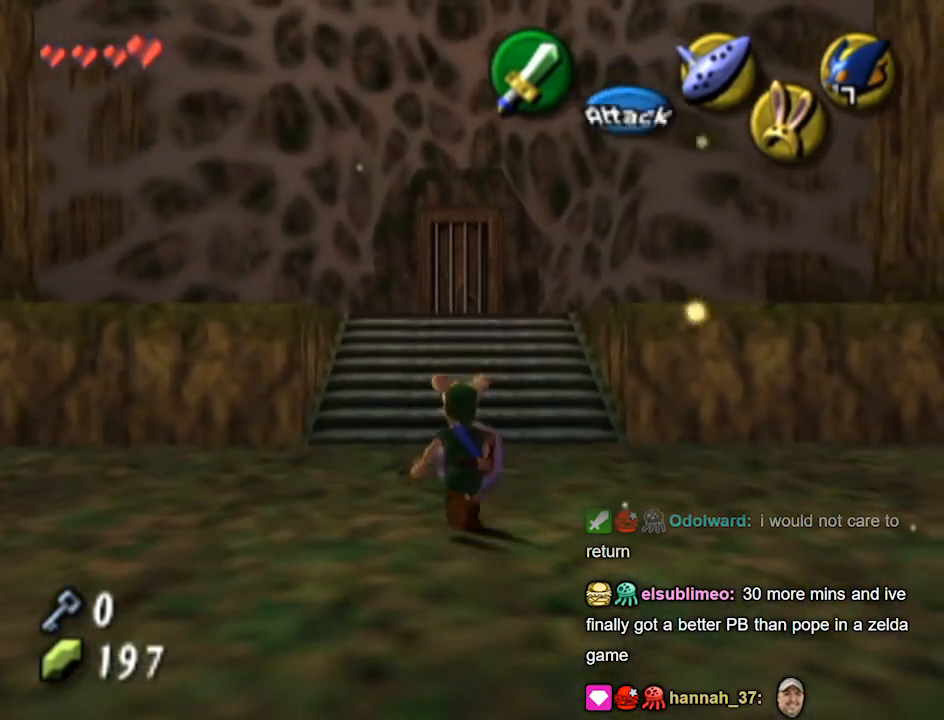
{"buttons": [], "left_stick": "center", "right_stick": "center", "events": [[33, "right_stick", "up"], [233, "right_stick", "center"]]}
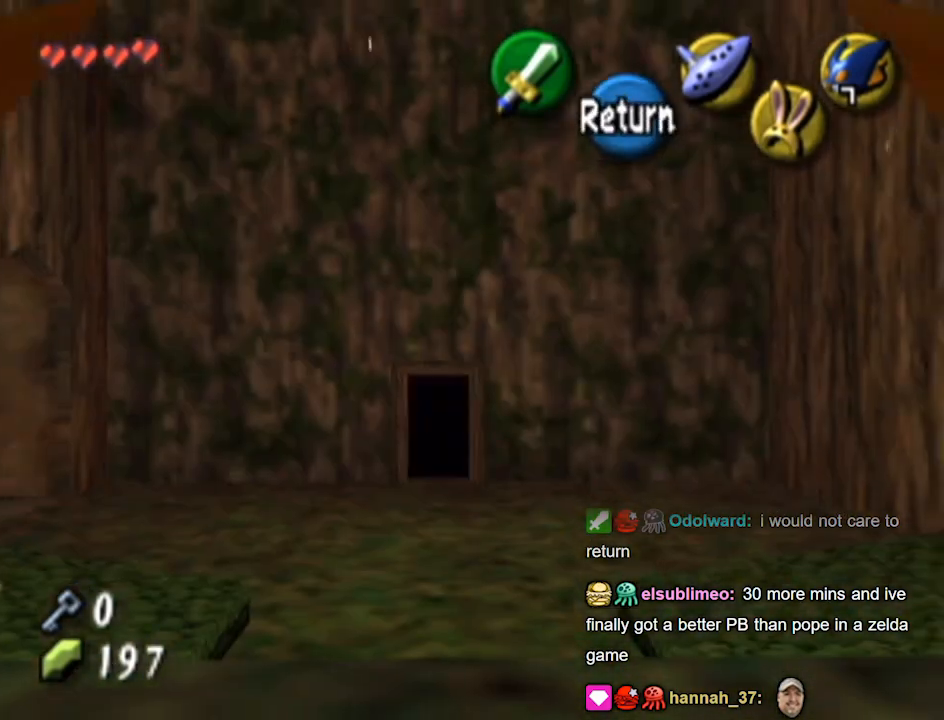
{"buttons": [], "left_stick": "down", "right_stick": "center", "events": [[233, "left_stick", "down"]]}
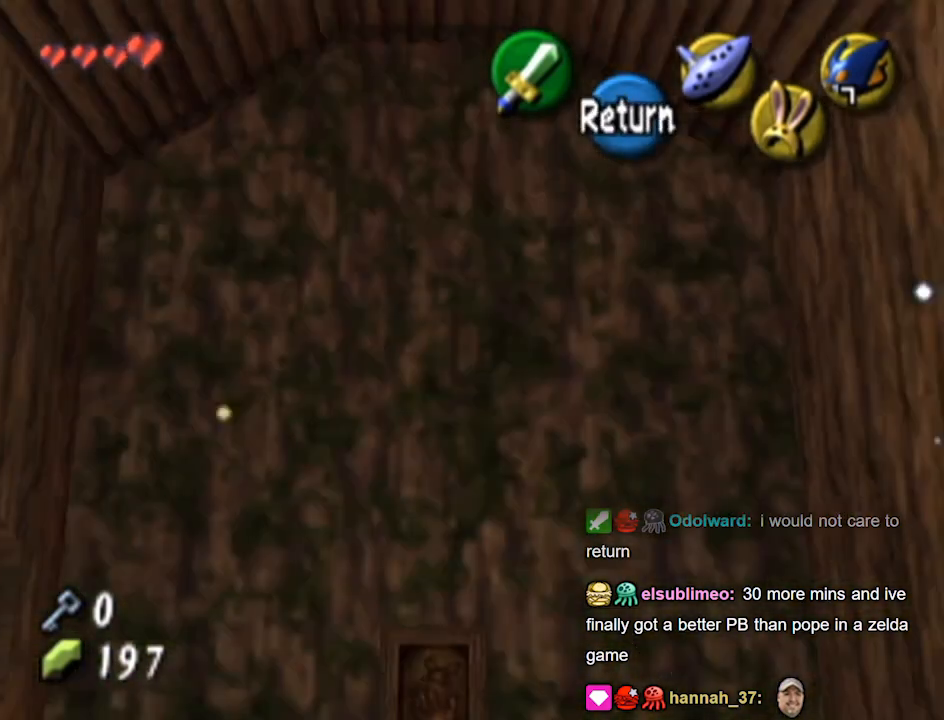
{"buttons": [], "left_stick": "down", "right_stick": "center", "events": []}
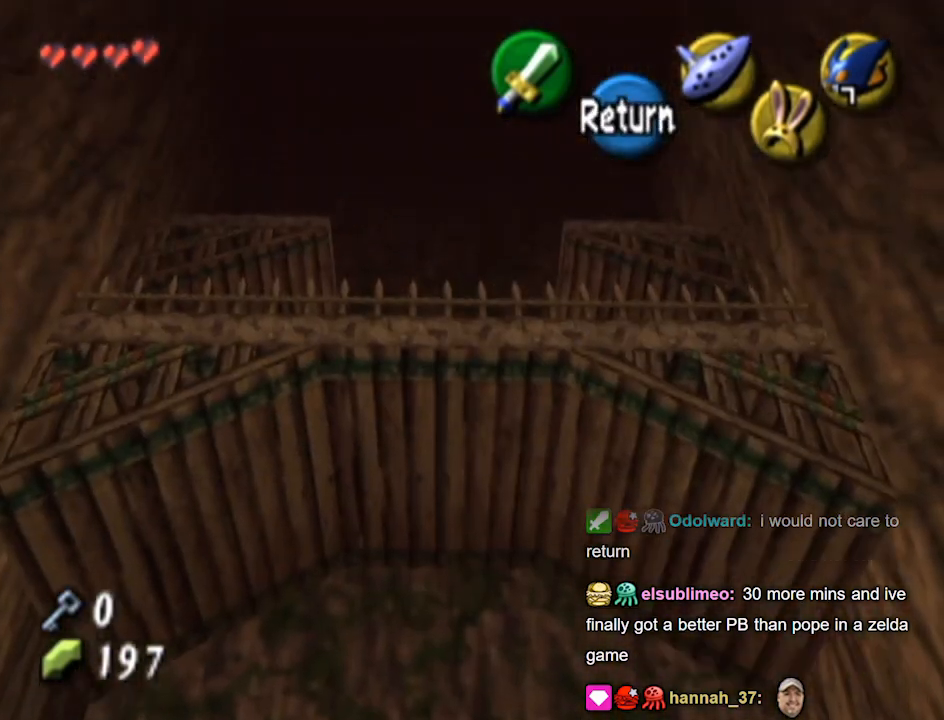
{"buttons": [], "left_stick": "down", "right_stick": "center", "events": []}
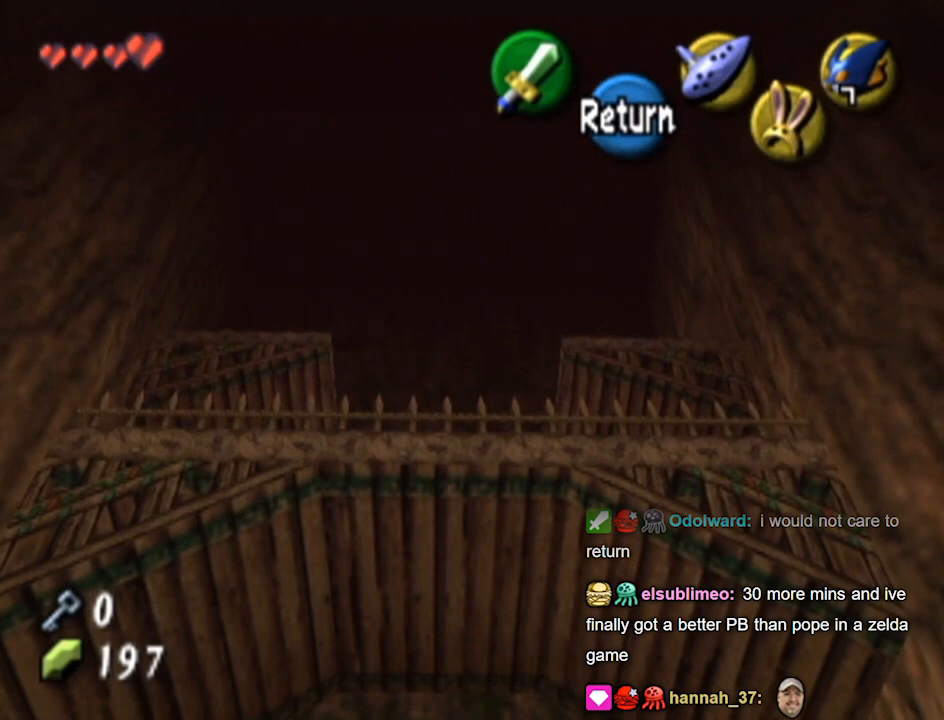
{"buttons": [], "left_stick": "down", "right_stick": "center", "events": []}
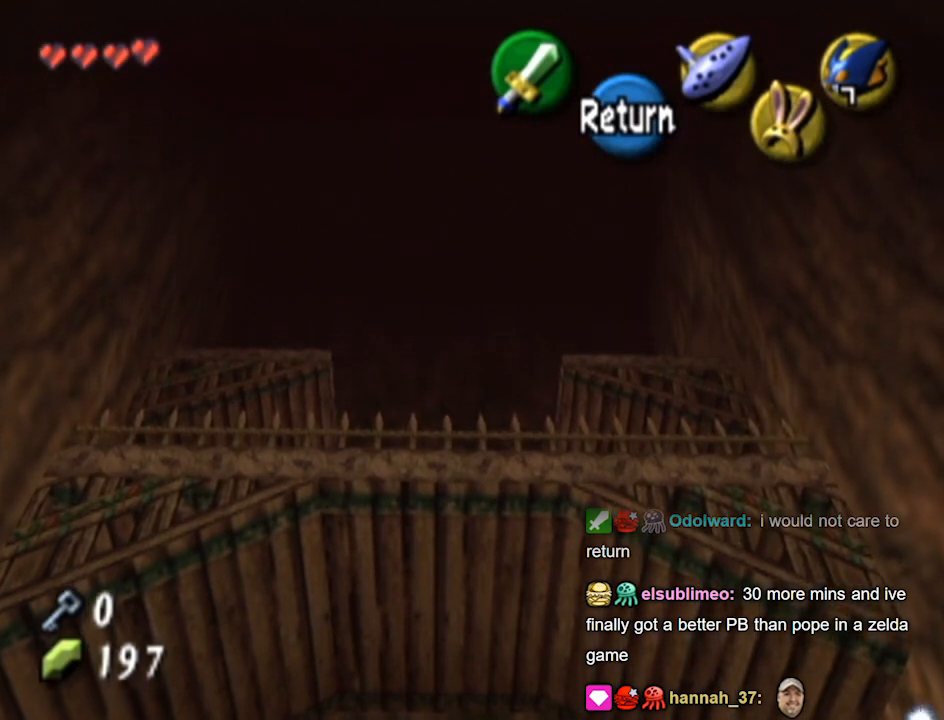
{"buttons": ["L1"], "left_stick": "center", "right_stick": "center", "events": [[133, "A", "down"], [200, "A", "up"], [333, "L1", "down"], [433, "left_stick", "center"]]}
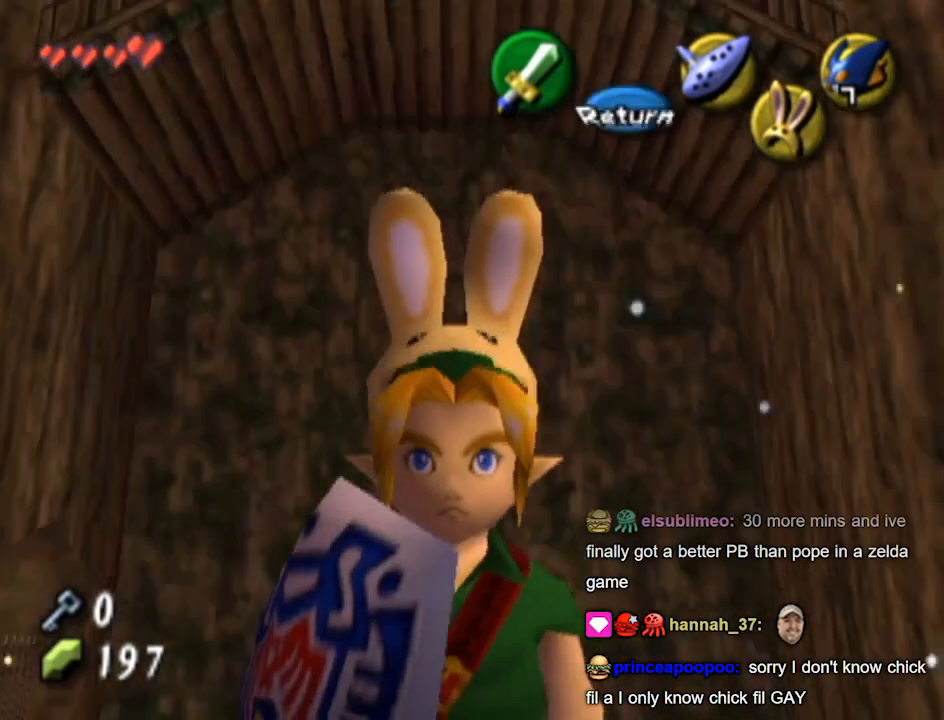
{"buttons": [], "left_stick": "up", "right_stick": "center", "events": [[267, "L1", "up"], [267, "left_stick", "up"]]}
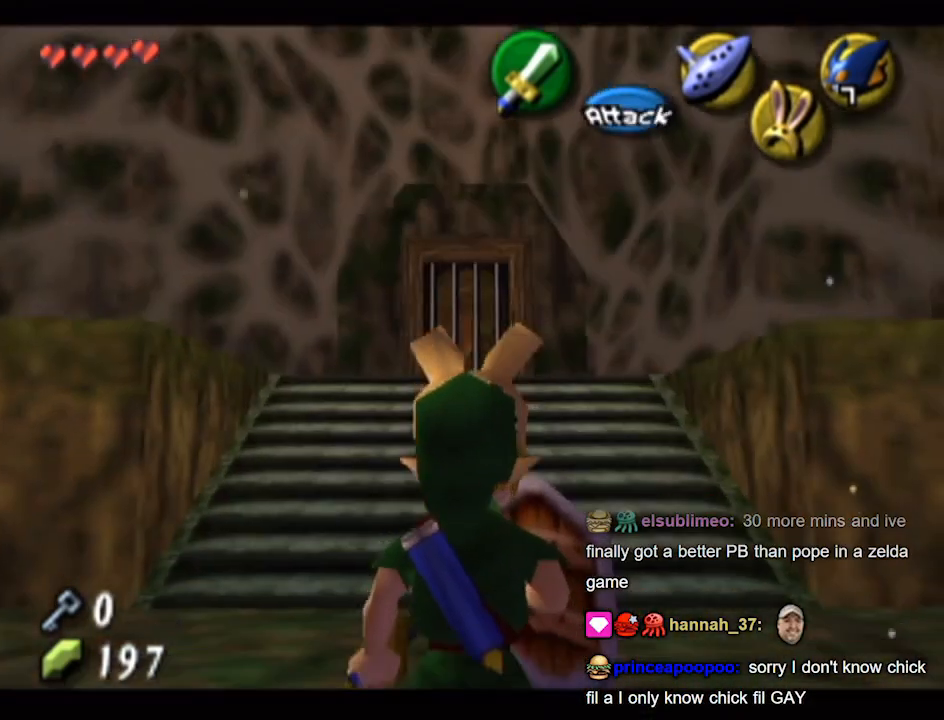
{"buttons": [], "left_stick": "center", "right_stick": "center", "events": [[267, "left_stick", "center"]]}